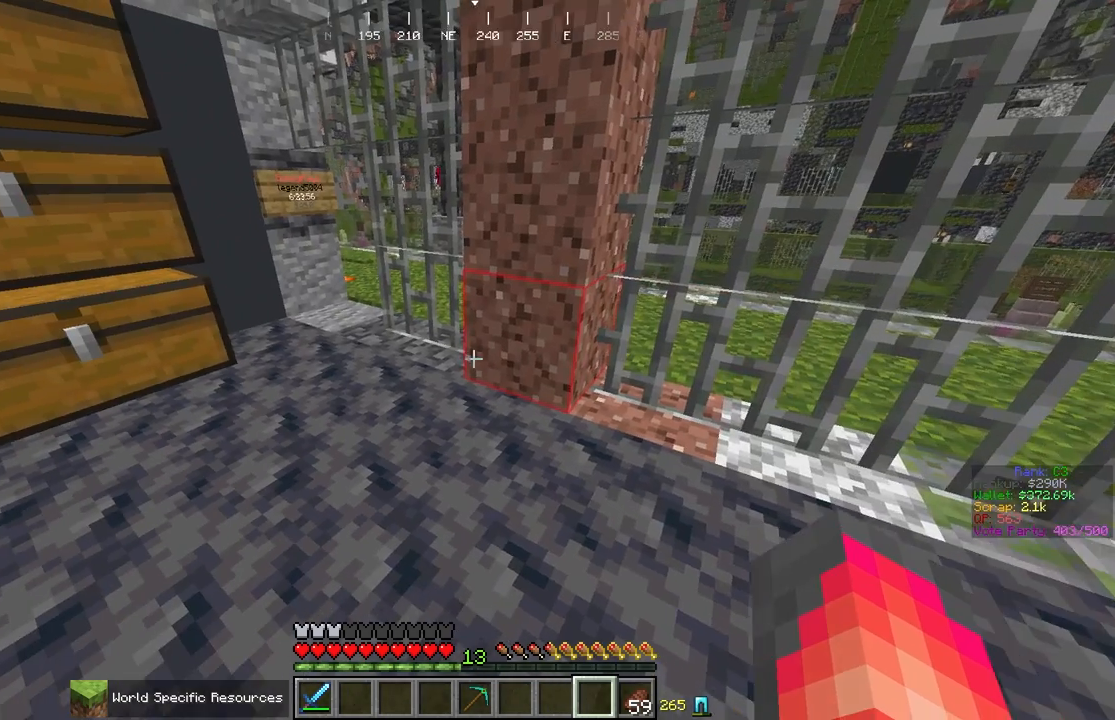
Gameplay with keyboard and mouse; each line is a JSON object with the keys and mouse buttons held at the frame after it. "events" lists presses ("down") and releases ("up") of "a", "d", "s", "space", "w", "mouse_left" and "mouse_right" between this image and that frame as [ms after this image, input, new state], when the widget could be followed in between. "mouse_left", "mouse_right" = the "left", "right" buttons of the "mouse" list. No other keys are recorded. Fast repeated clicks can show as one long hold. Mouse movement is not recorded.
{"keys": [], "mouse": [], "events": [[67, "mouse_right", "down"], [67, "w", "down"], [167, "mouse_right", "up"], [183, "w", "up"]]}
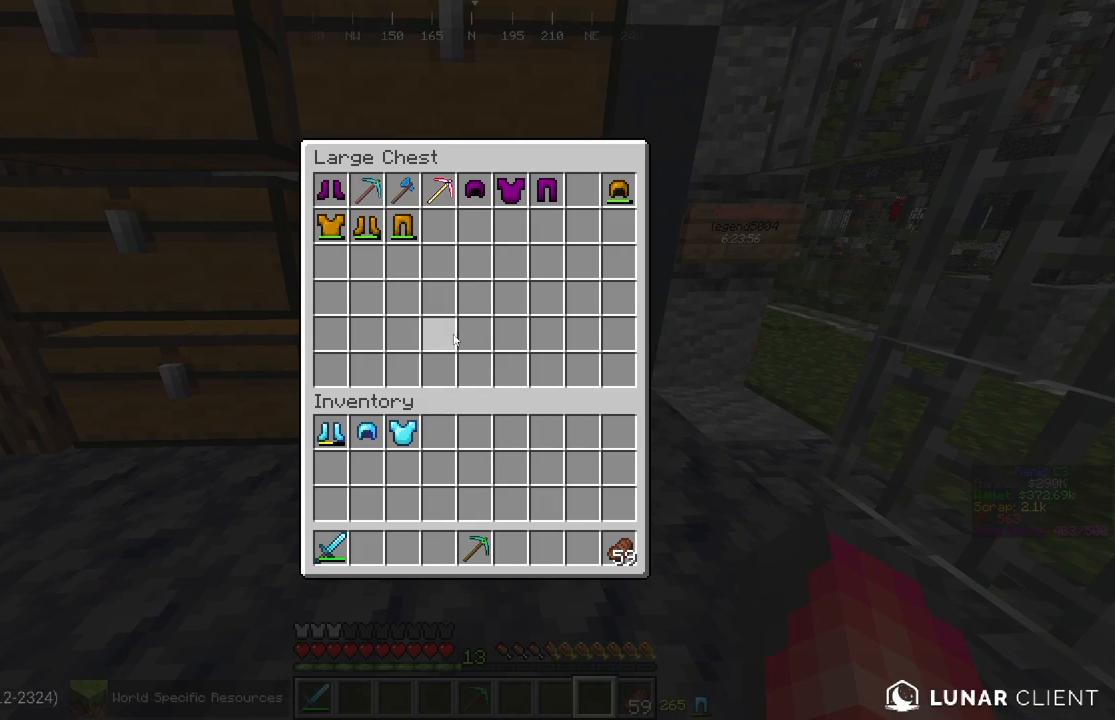
{"keys": [], "mouse": [], "events": []}
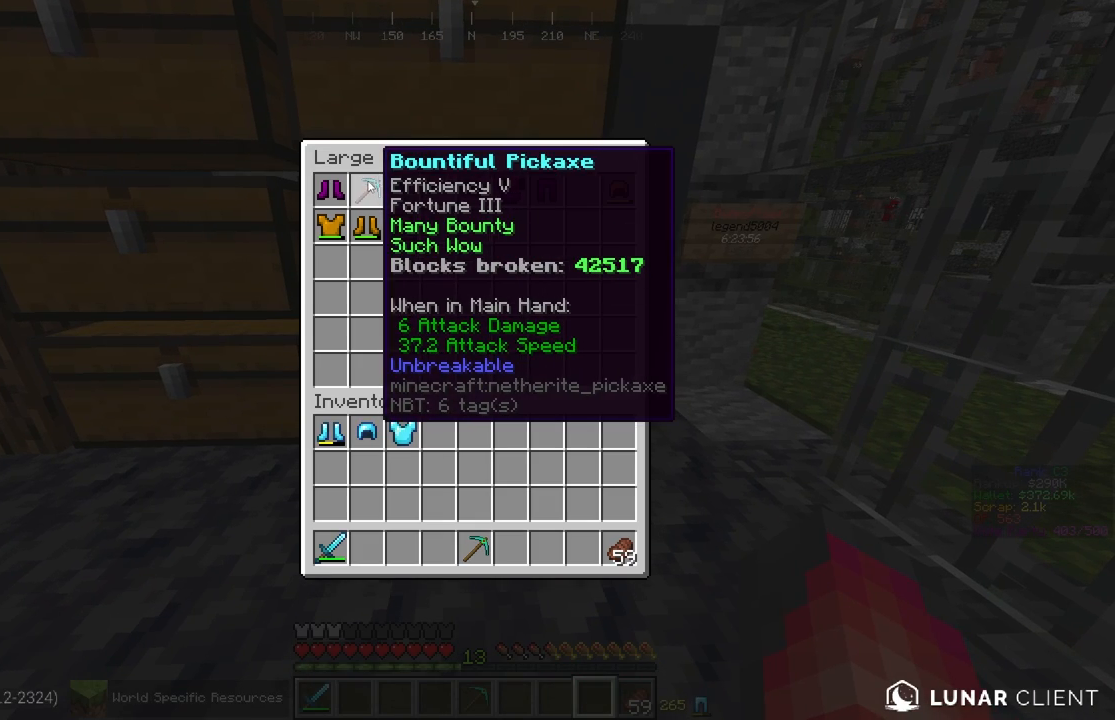
{"keys": [], "mouse": [], "events": []}
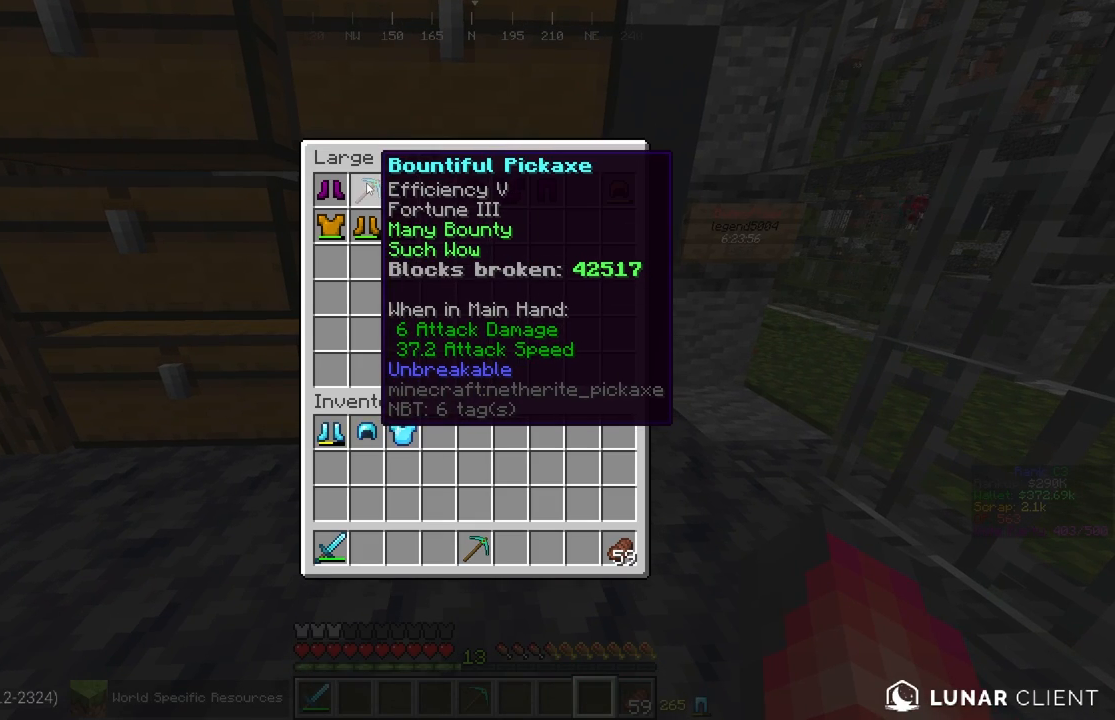
{"keys": [], "mouse": [], "events": []}
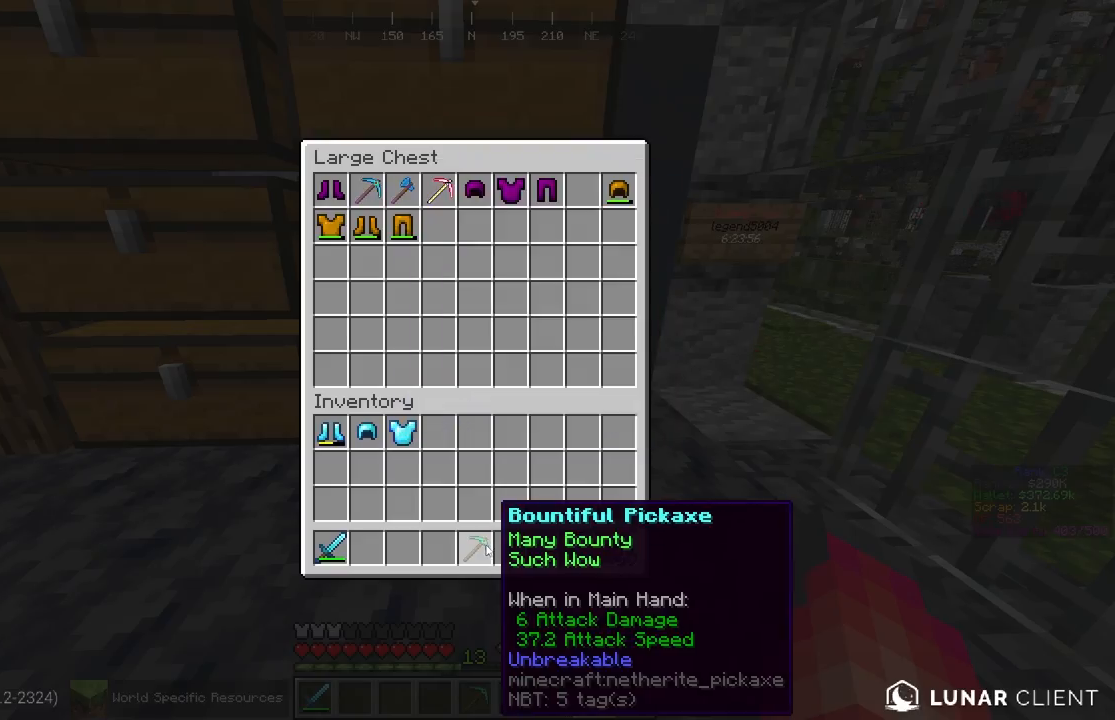
{"keys": [], "mouse": [], "events": []}
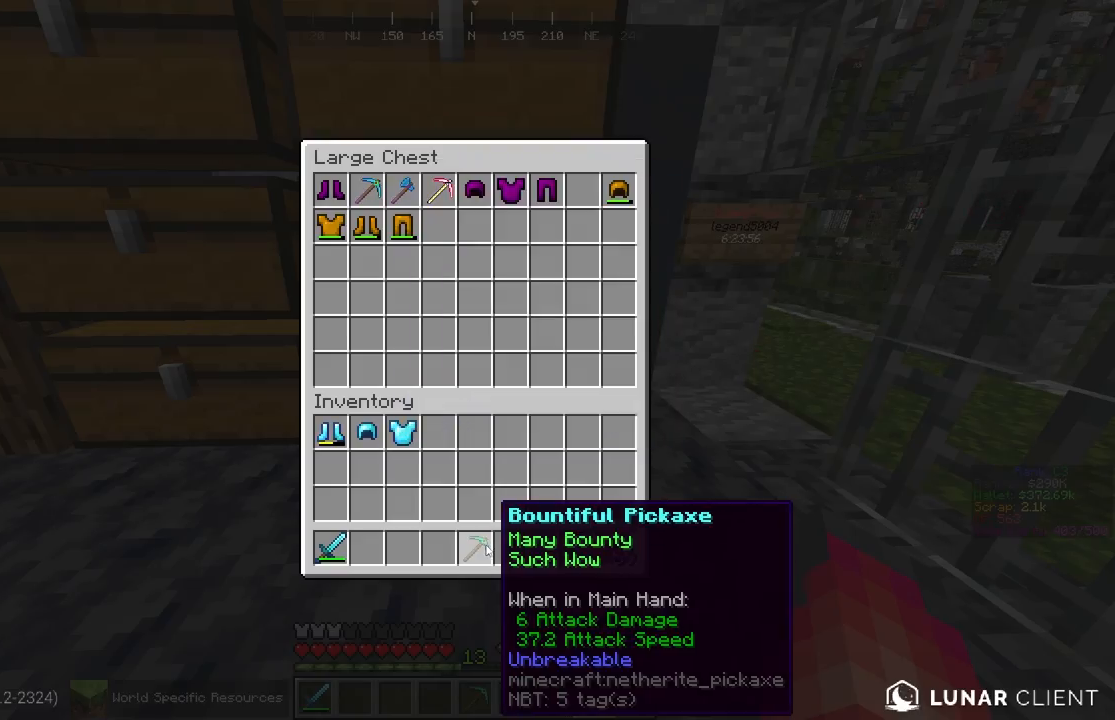
{"keys": [], "mouse": [], "events": []}
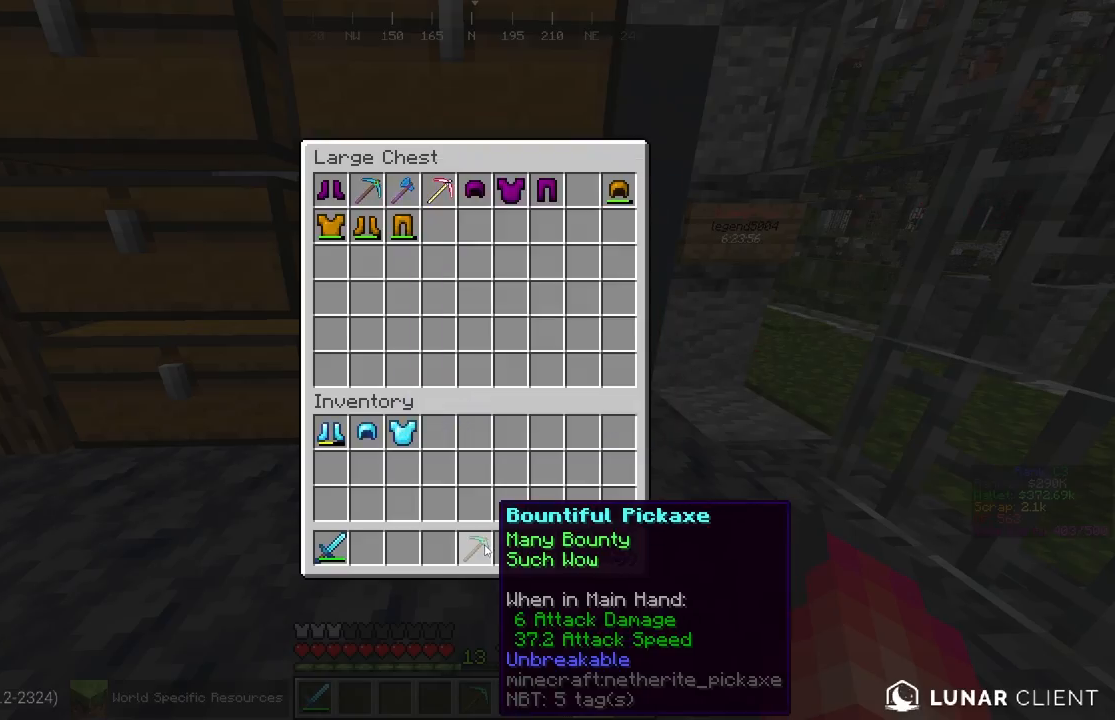
{"keys": ["w"], "mouse": [], "events": [[483, "w", "down"]]}
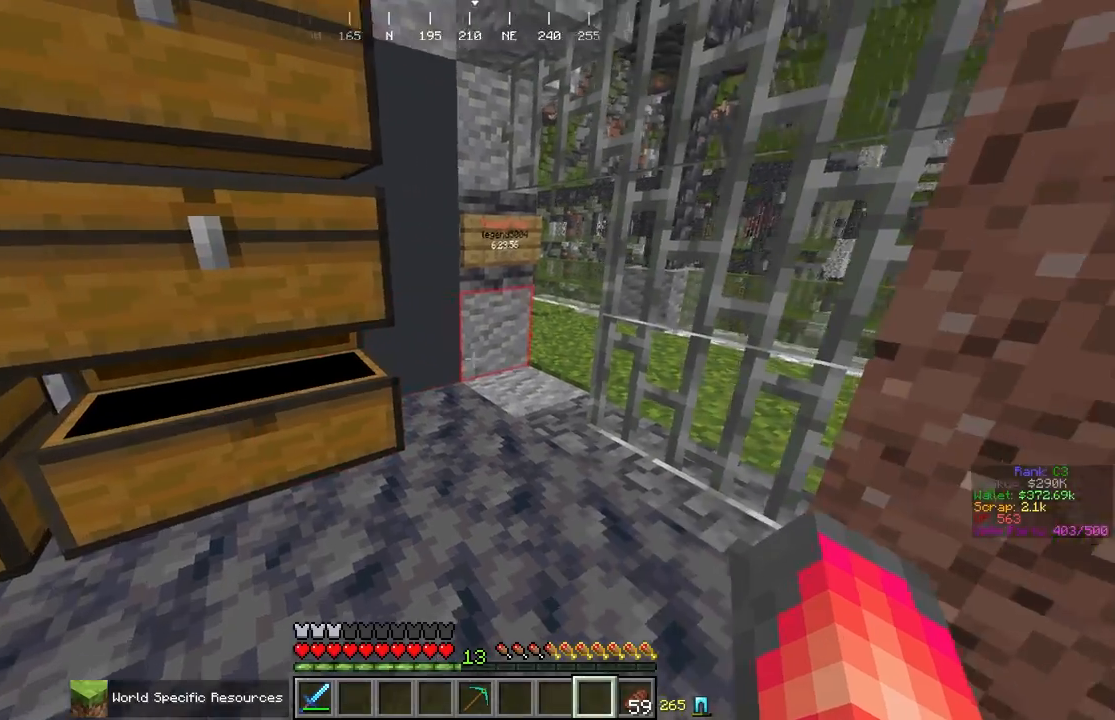
{"keys": ["w"], "mouse": [], "events": []}
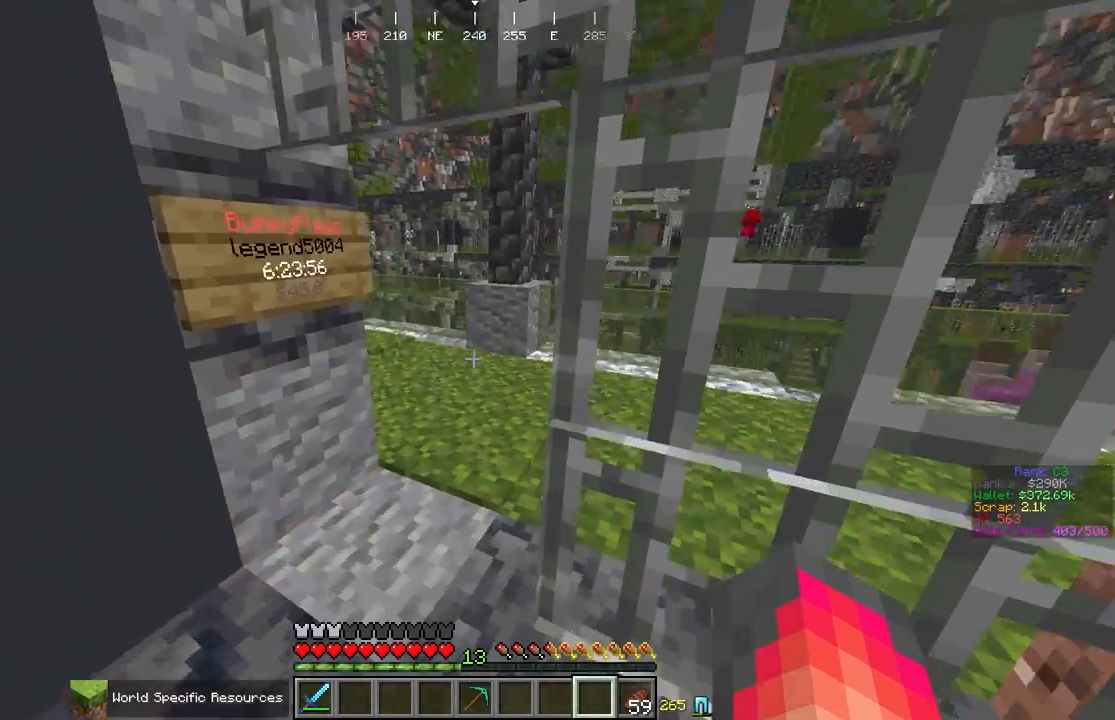
{"keys": ["w"], "mouse": [], "events": [[50, "a", "down"], [417, "a", "up"]]}